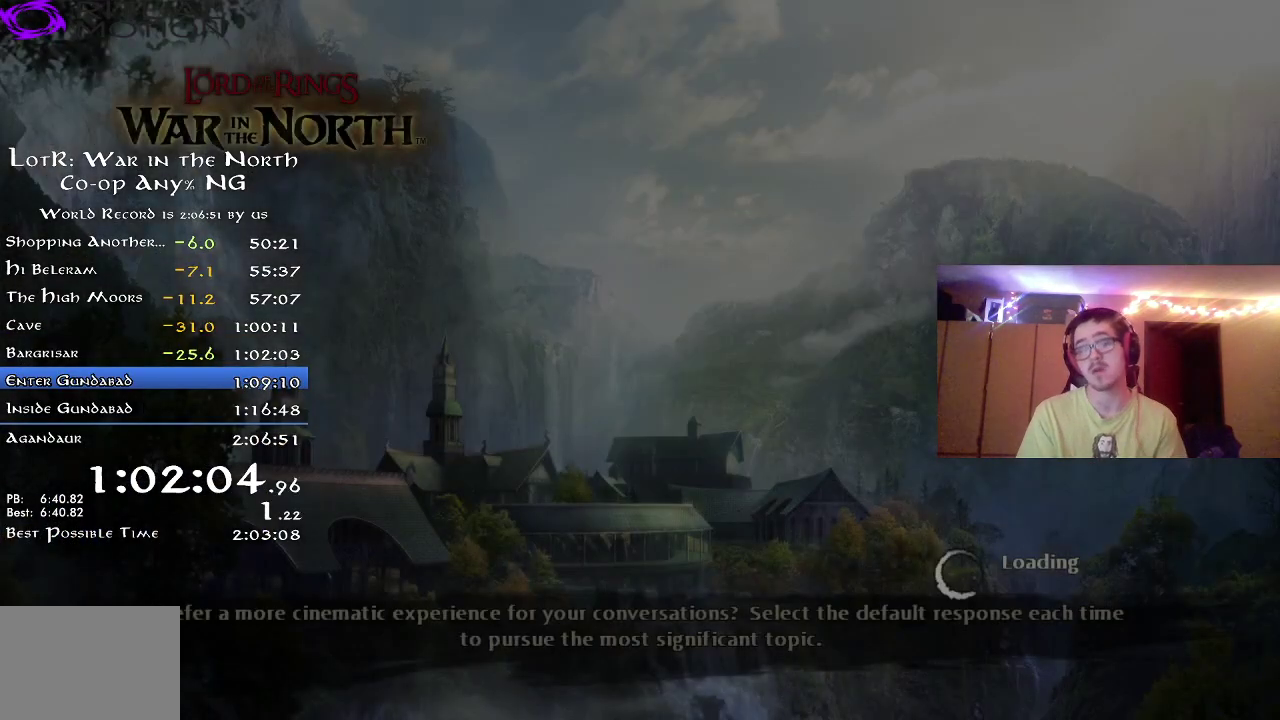
Gameplay with a controller (Xbox layout); each line is a JSON object with the inputs held at the frame after it. "button_events" lists button changes between this image and that frame as [ms after this image, input, new state], when the widget could be followed in between (sticks are given only as held states). Not read: R1.
{"buttons": [], "left_stick": "center", "right_stick": "center"}
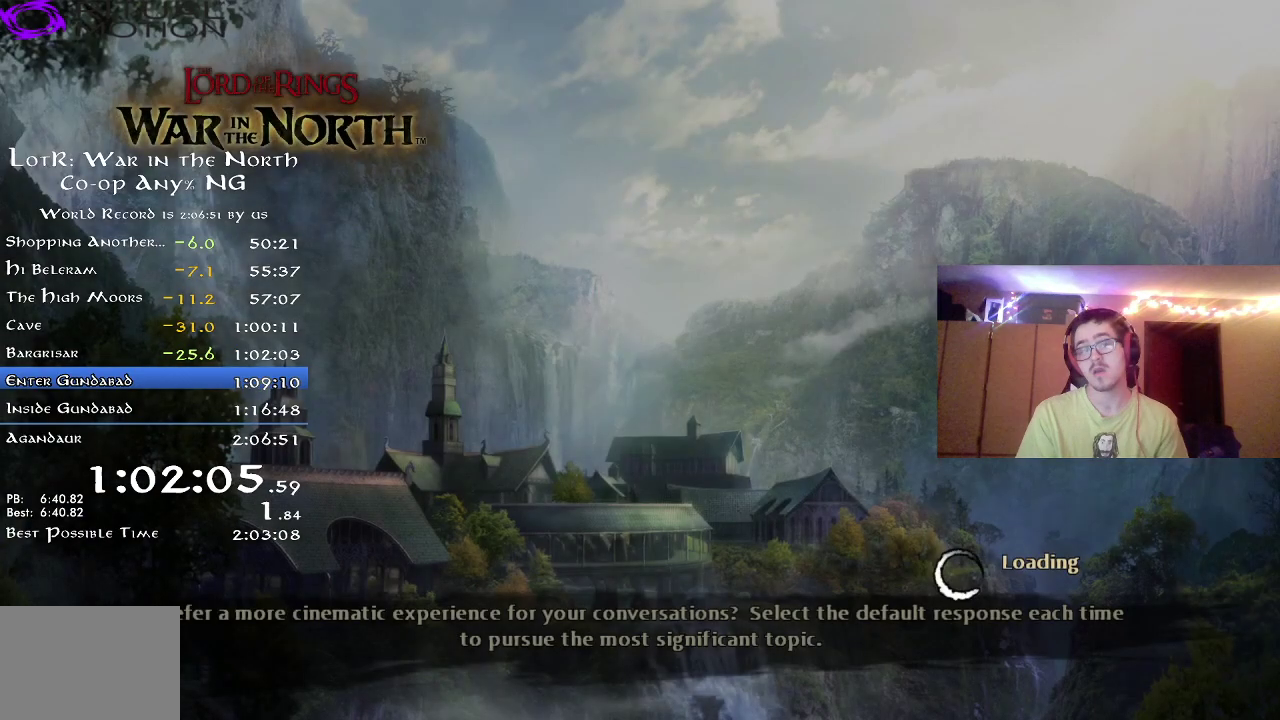
{"buttons": ["A"], "left_stick": "center", "right_stick": "center", "button_events": [[133, "A", "down"], [217, "A", "up"], [383, "A", "down"]]}
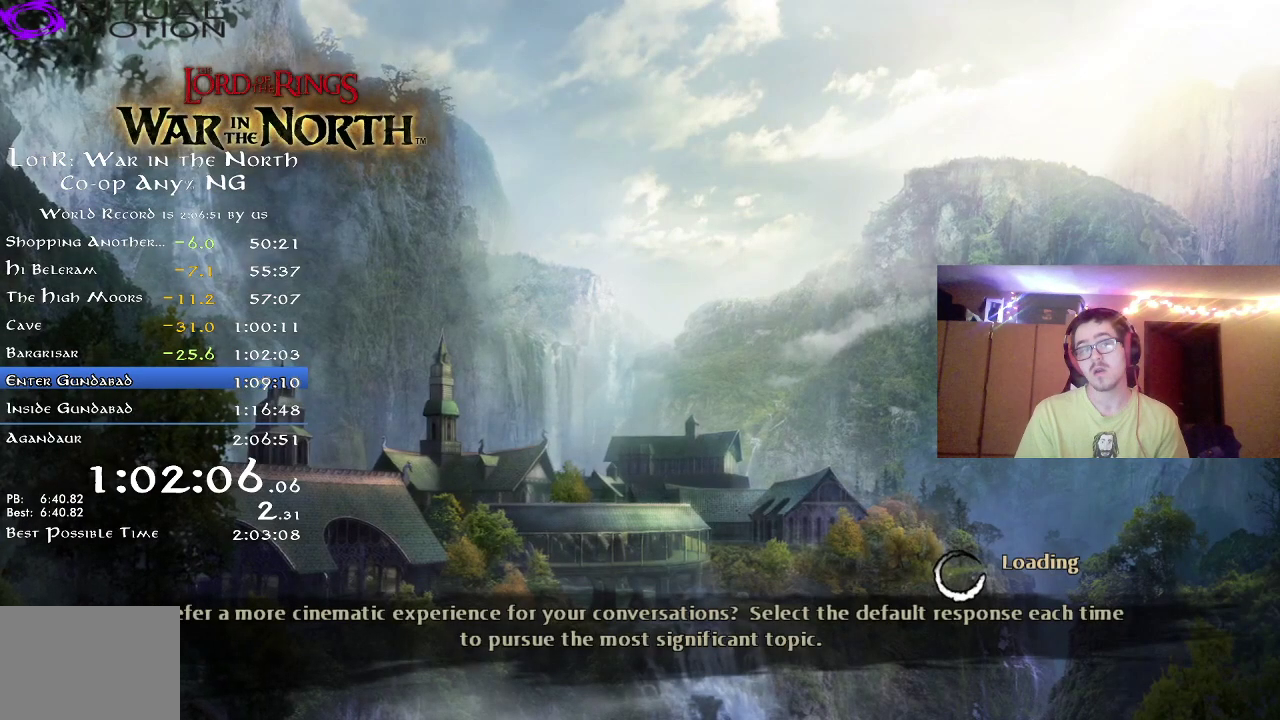
{"buttons": ["A"], "left_stick": "center", "right_stick": "center", "button_events": [[83, "A", "up"], [500, "A", "down"]]}
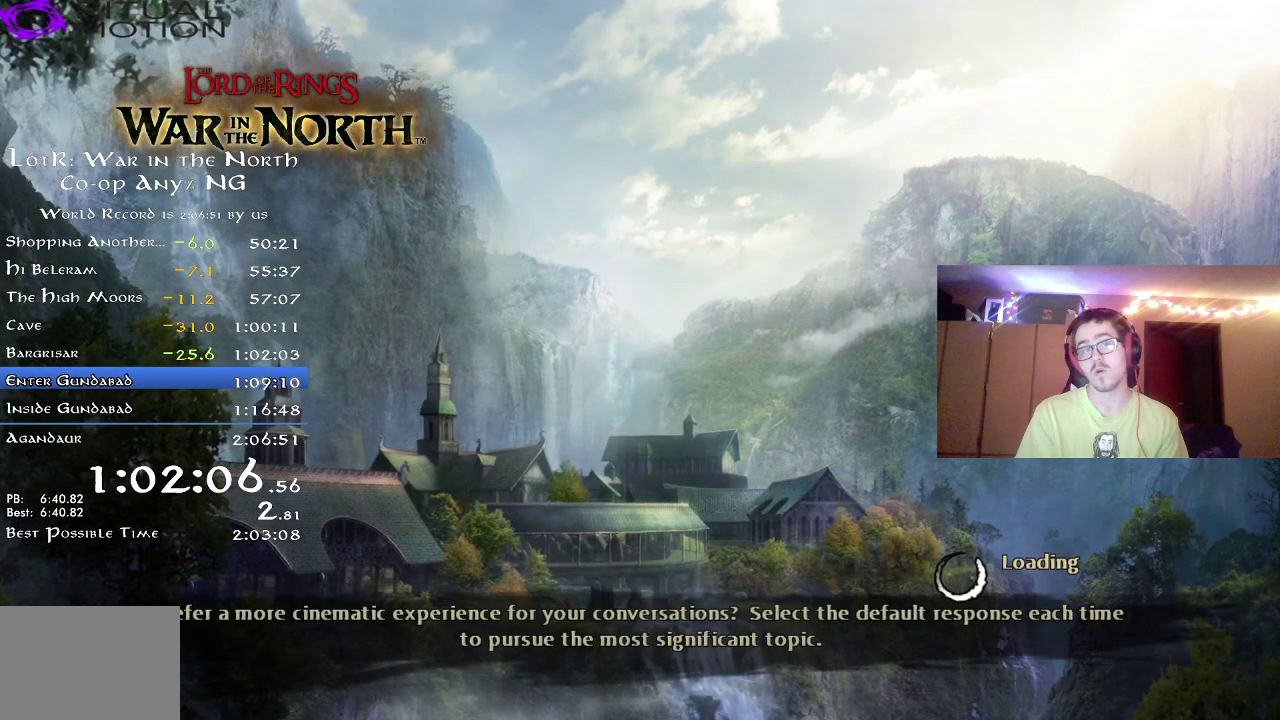
{"buttons": [], "left_stick": "center", "right_stick": "center", "button_events": [[83, "A", "up"]]}